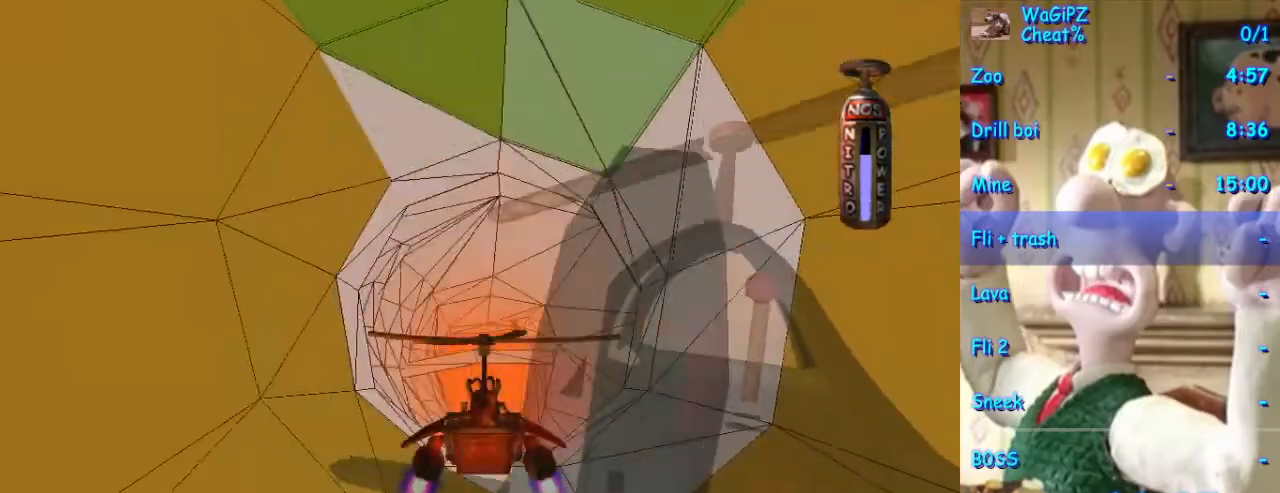
Gameplay with a controller (Xbox layout); each line is a JSON object with the inputs held at the frame after it (dt_ms = milliseconds from this image to that frame). "events" lists button and stick changes between this image and that frame as [ms after this image, input, new state], when the widget could be followed in between. Not read: L1 L2 L3 R1 R2 R3.
{"dt_ms": 500, "buttons": ["A"], "left_stick": "center", "right_stick": "center", "events": [[300, "left_stick", "up"], [367, "left_stick", "center"]]}
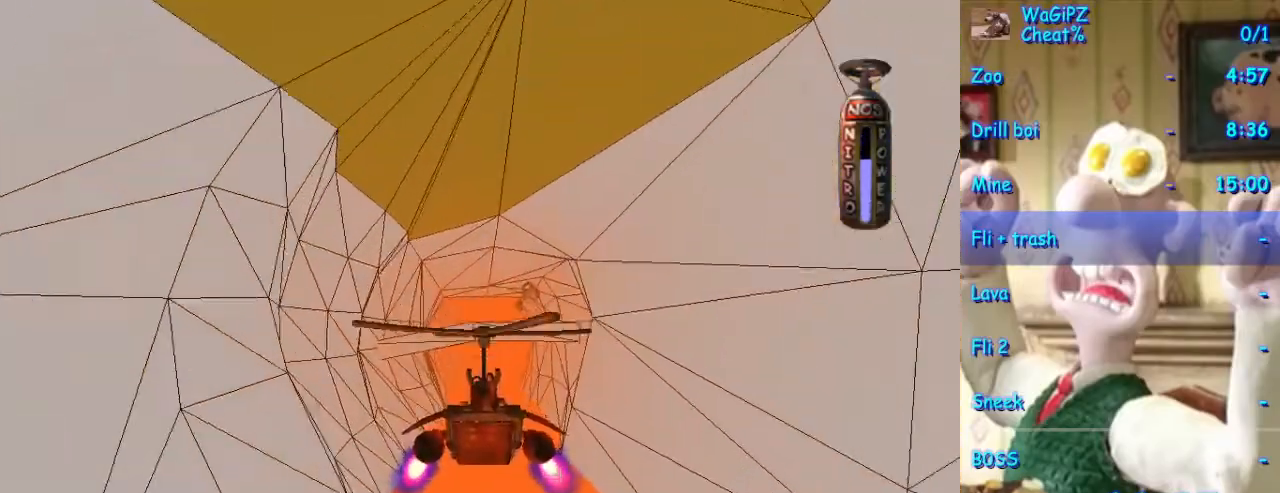
{"dt_ms": 500, "buttons": ["A"], "left_stick": "center", "right_stick": "center", "events": [[217, "left_stick", "up"], [283, "left_stick", "center"]]}
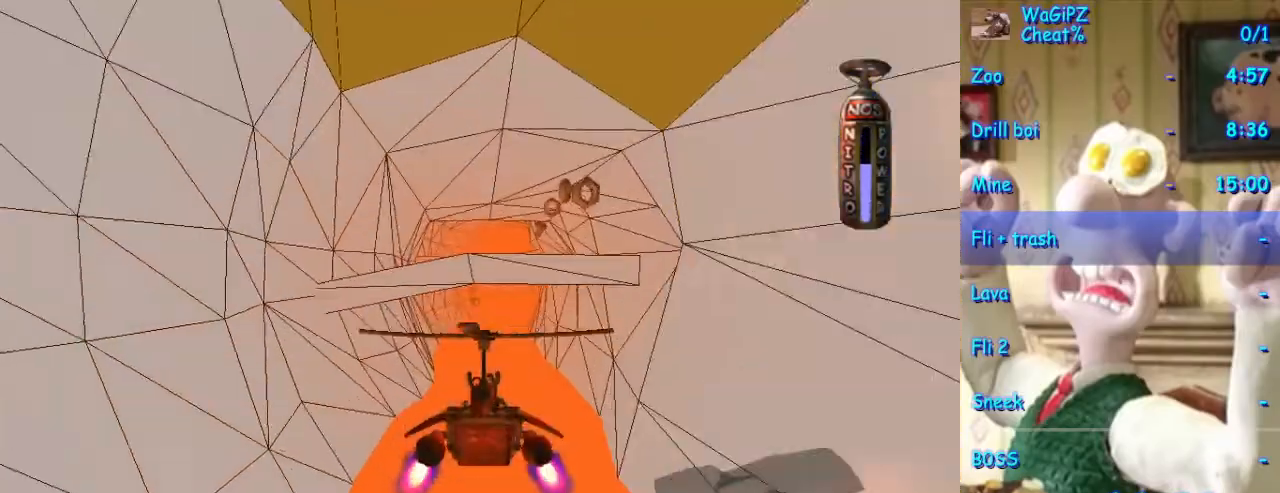
{"dt_ms": 500, "buttons": ["A"], "left_stick": "center", "right_stick": "center", "events": []}
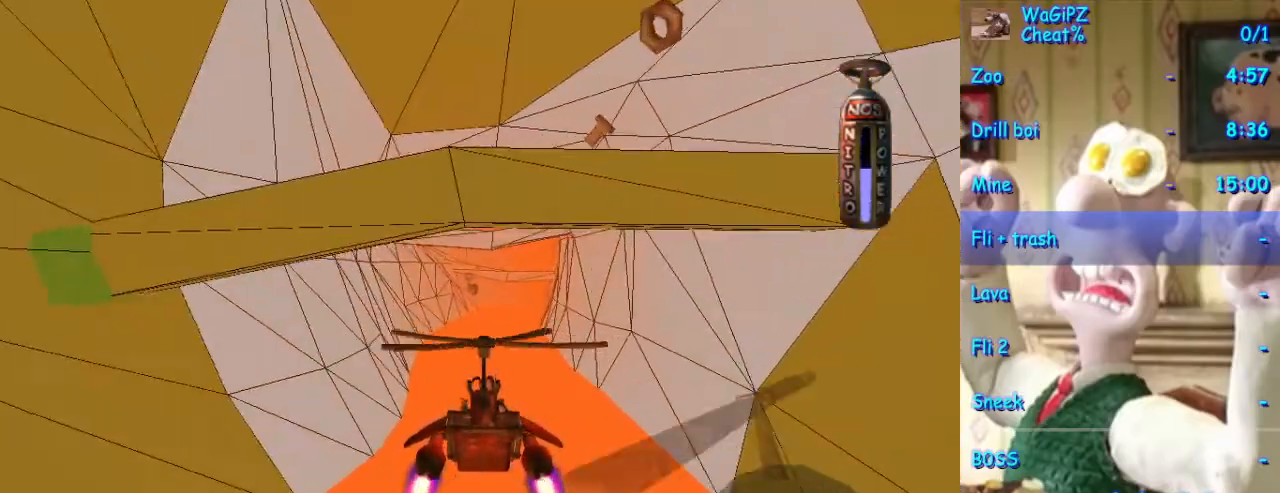
{"dt_ms": 500, "buttons": ["A"], "left_stick": "center", "right_stick": "center", "events": [[150, "left_stick", "down"], [200, "left_stick", "center"]]}
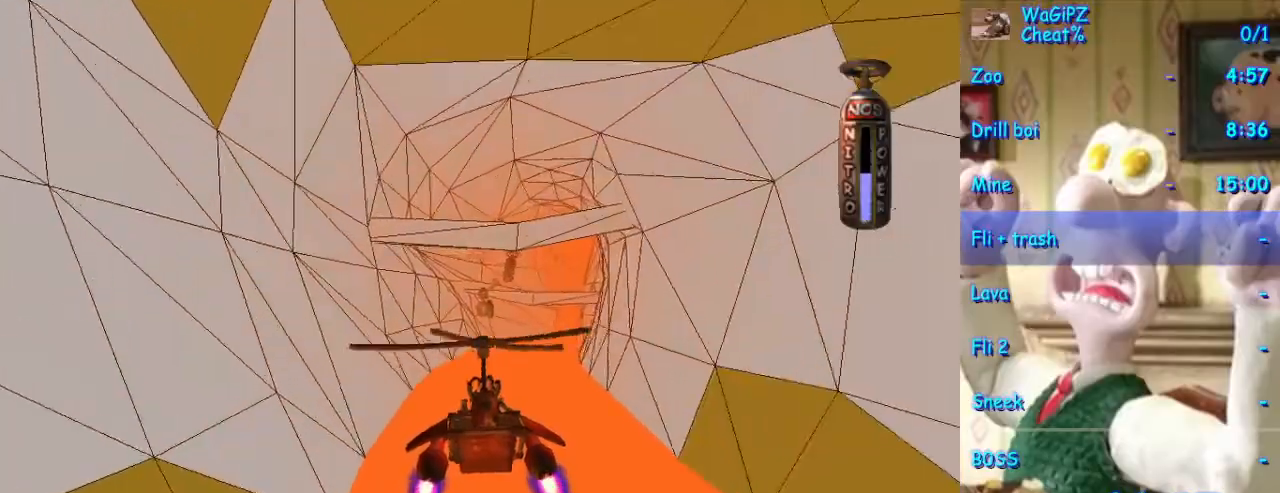
{"dt_ms": 500, "buttons": ["A"], "left_stick": "center", "right_stick": "center", "events": [[150, "left_stick", "down"], [233, "left_stick", "center"]]}
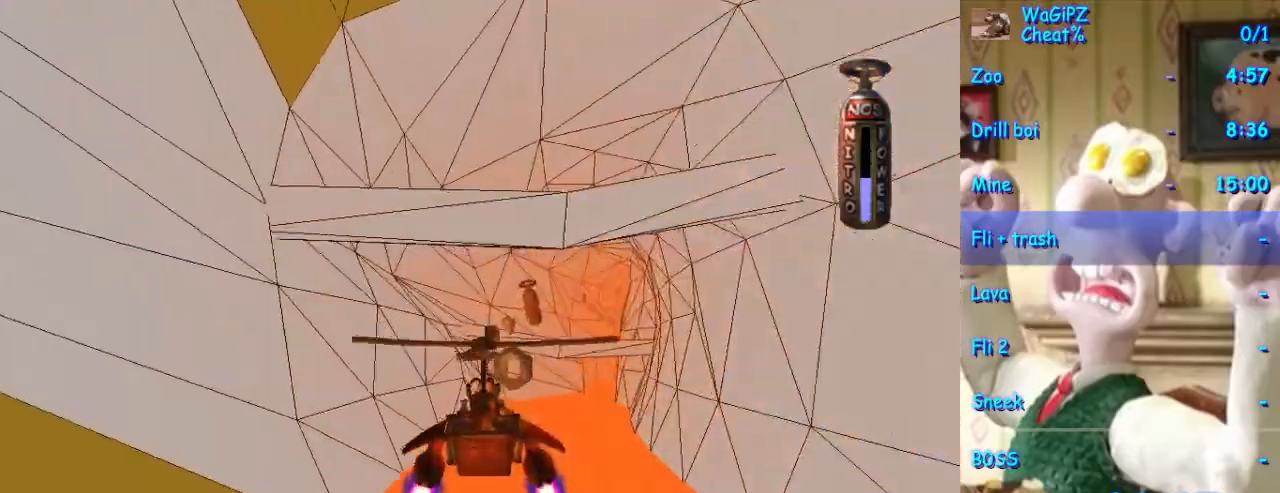
{"dt_ms": 500, "buttons": ["A"], "left_stick": "center", "right_stick": "center", "events": [[83, "left_stick", "down-right"], [133, "left_stick", "center"], [350, "left_stick", "down-left"], [433, "left_stick", "center"]]}
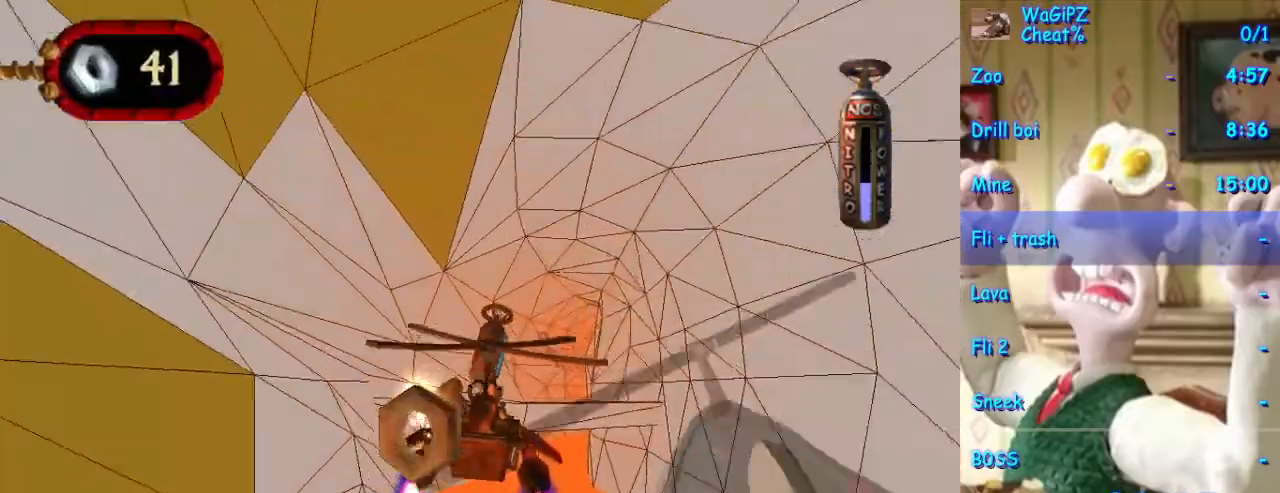
{"dt_ms": 500, "buttons": ["A"], "left_stick": "center", "right_stick": "center", "events": [[133, "left_stick", "right"], [233, "left_stick", "center"]]}
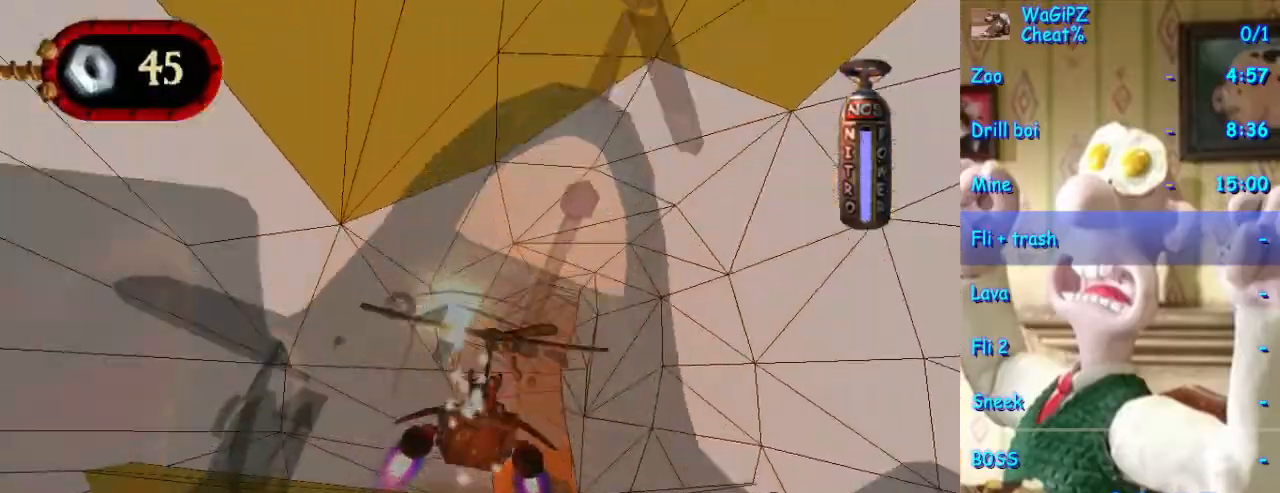
{"dt_ms": 500, "buttons": ["A"], "left_stick": "center", "right_stick": "center", "events": [[367, "left_stick", "down"], [450, "left_stick", "center"]]}
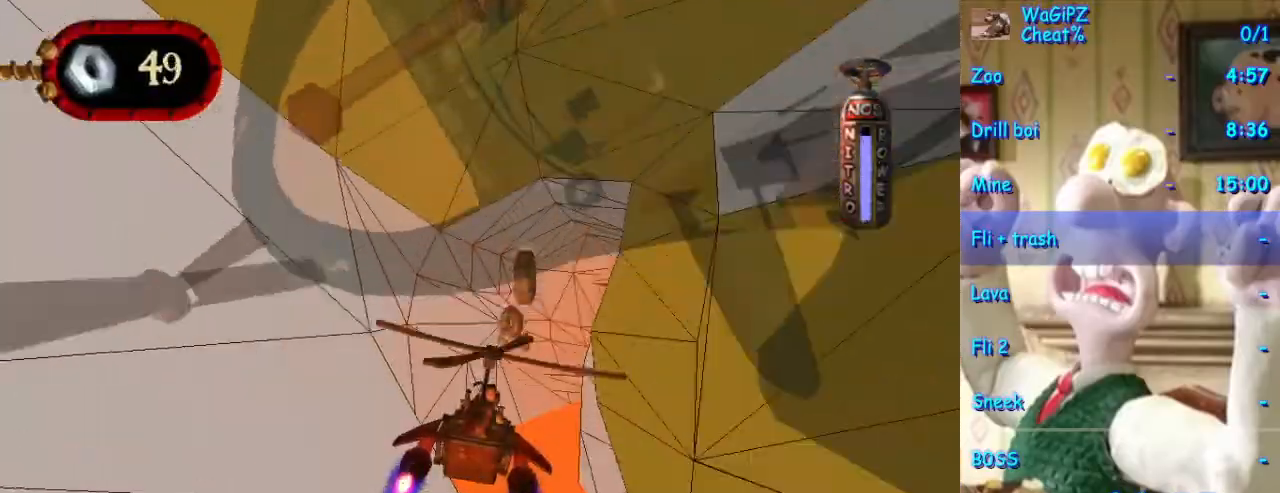
{"dt_ms": 500, "buttons": ["A"], "left_stick": "center", "right_stick": "center", "events": [[250, "left_stick", "right"], [400, "left_stick", "center"]]}
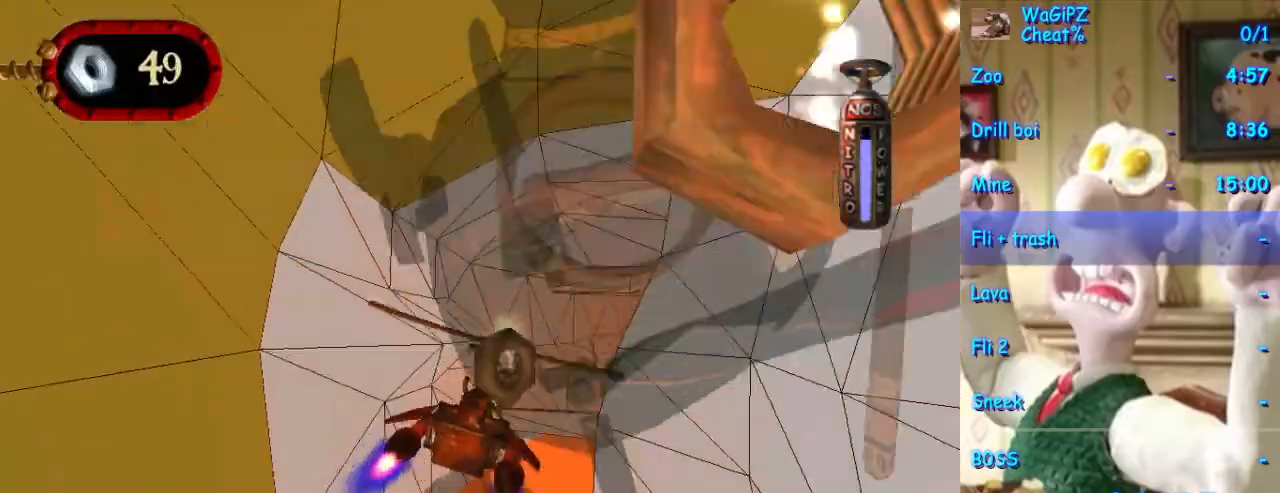
{"dt_ms": 500, "buttons": ["A"], "left_stick": "right", "right_stick": "center", "events": [[133, "left_stick", "right"], [200, "left_stick", "center"], [417, "left_stick", "right"]]}
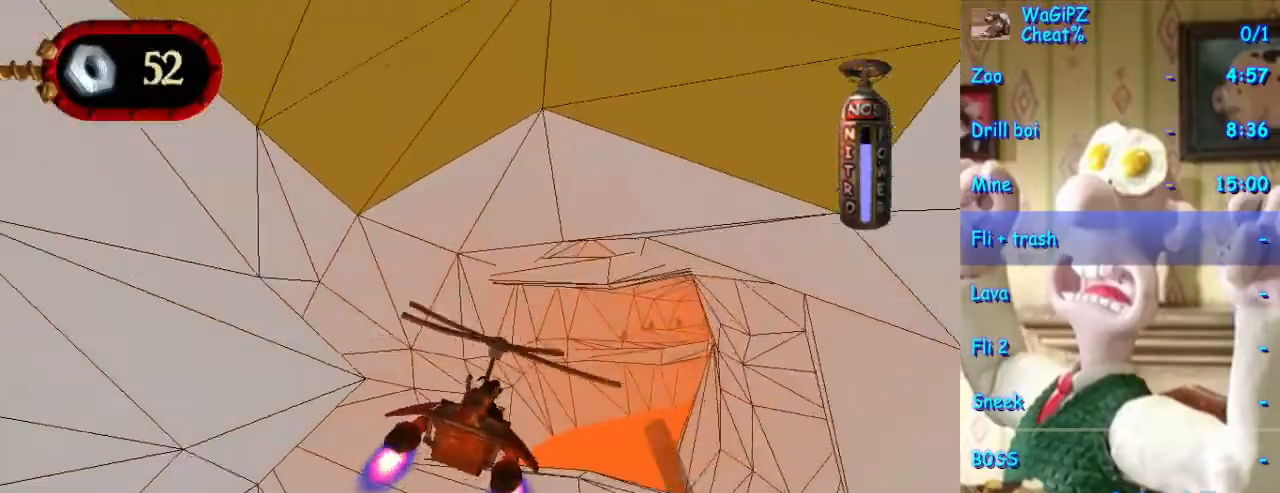
{"dt_ms": 500, "buttons": ["A"], "left_stick": "center", "right_stick": "center", "events": [[233, "left_stick", "center"]]}
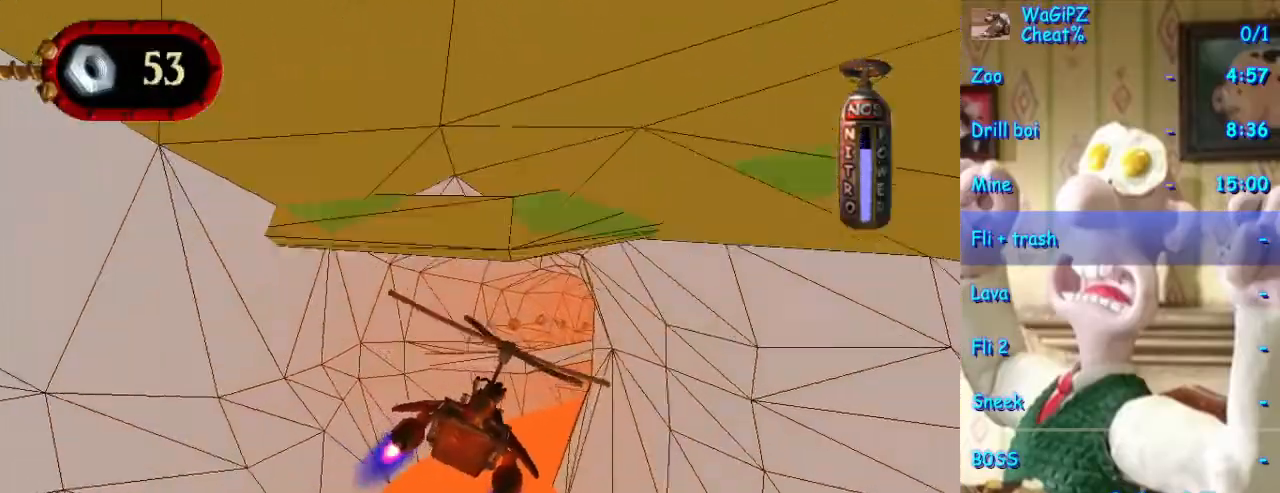
{"dt_ms": 500, "buttons": ["A"], "left_stick": "center", "right_stick": "center", "events": [[300, "left_stick", "down-right"], [417, "left_stick", "center"]]}
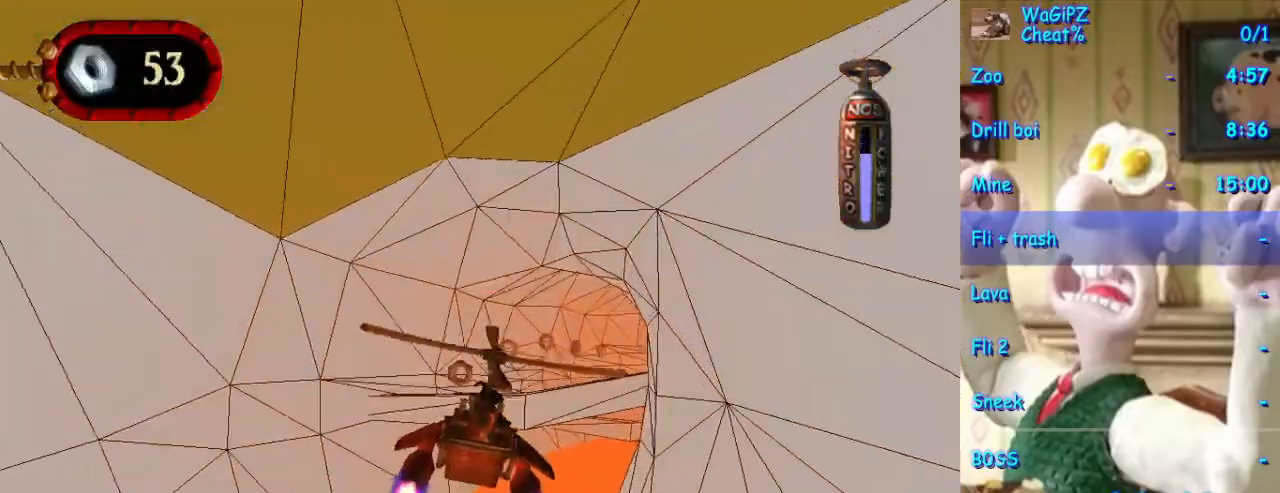
{"dt_ms": 500, "buttons": ["A"], "left_stick": "center", "right_stick": "center", "events": [[133, "left_stick", "up-right"], [300, "left_stick", "center"]]}
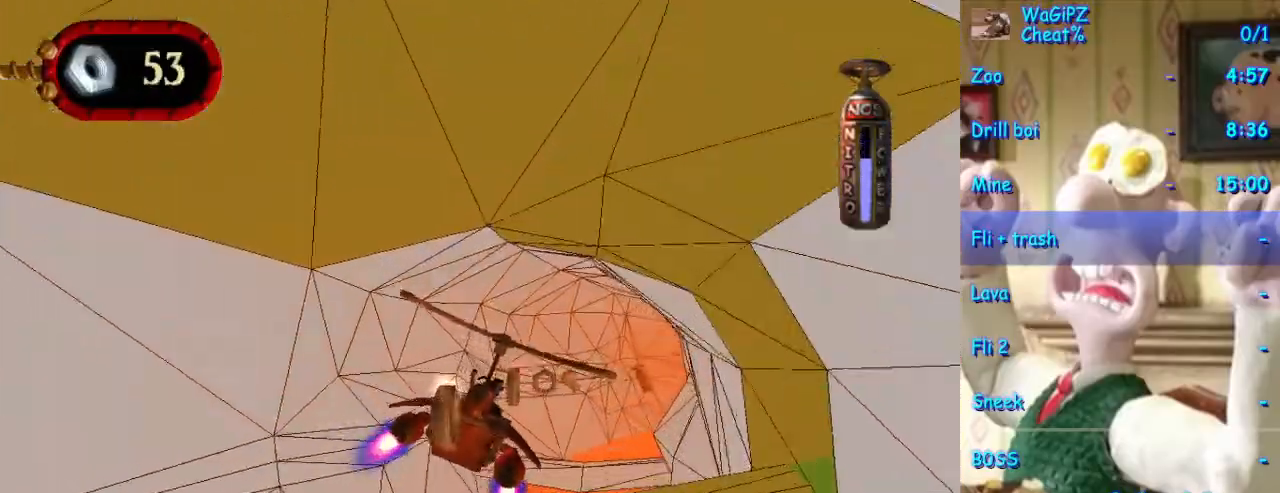
{"dt_ms": 500, "buttons": ["A"], "left_stick": "center", "right_stick": "center", "events": [[67, "left_stick", "up-right"], [233, "left_stick", "center"]]}
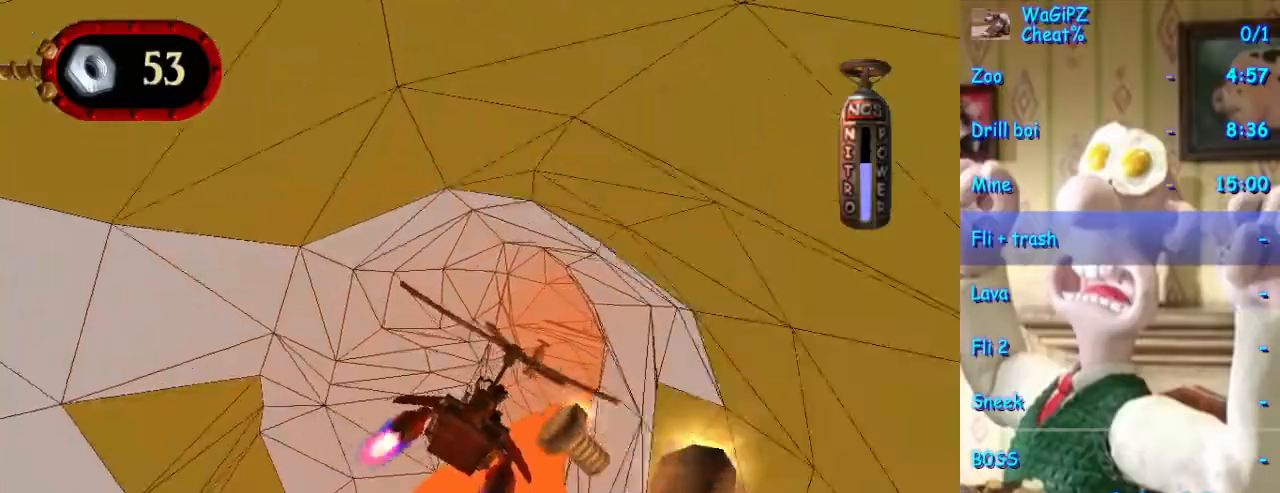
{"dt_ms": 500, "buttons": ["A"], "left_stick": "down", "right_stick": "center", "events": [[133, "left_stick", "up-right"], [183, "left_stick", "center"], [483, "left_stick", "down"]]}
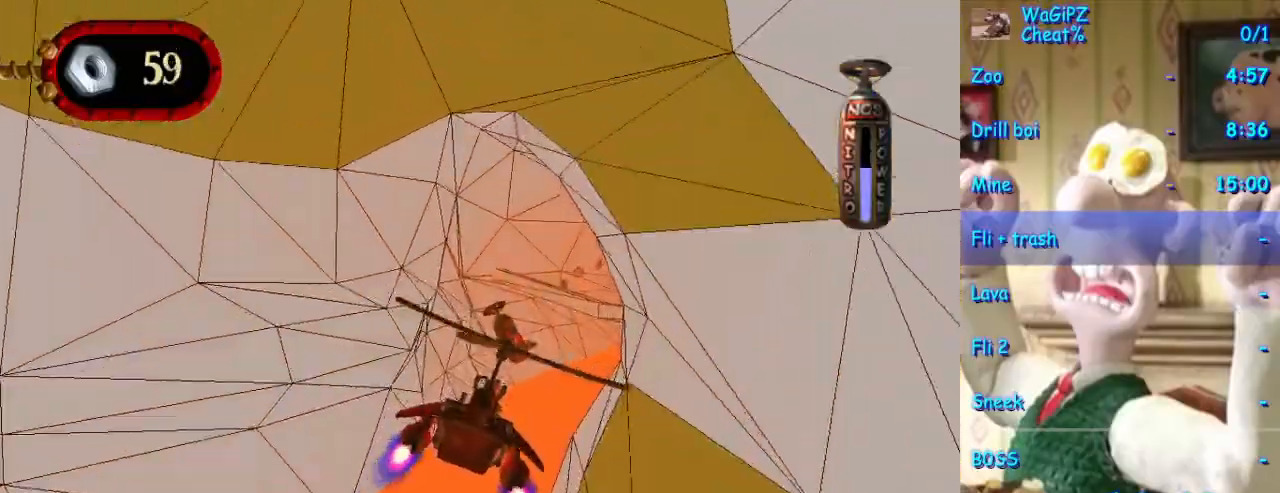
{"dt_ms": 500, "buttons": ["A"], "left_stick": "center", "right_stick": "center", "events": [[300, "left_stick", "right"], [450, "left_stick", "center"]]}
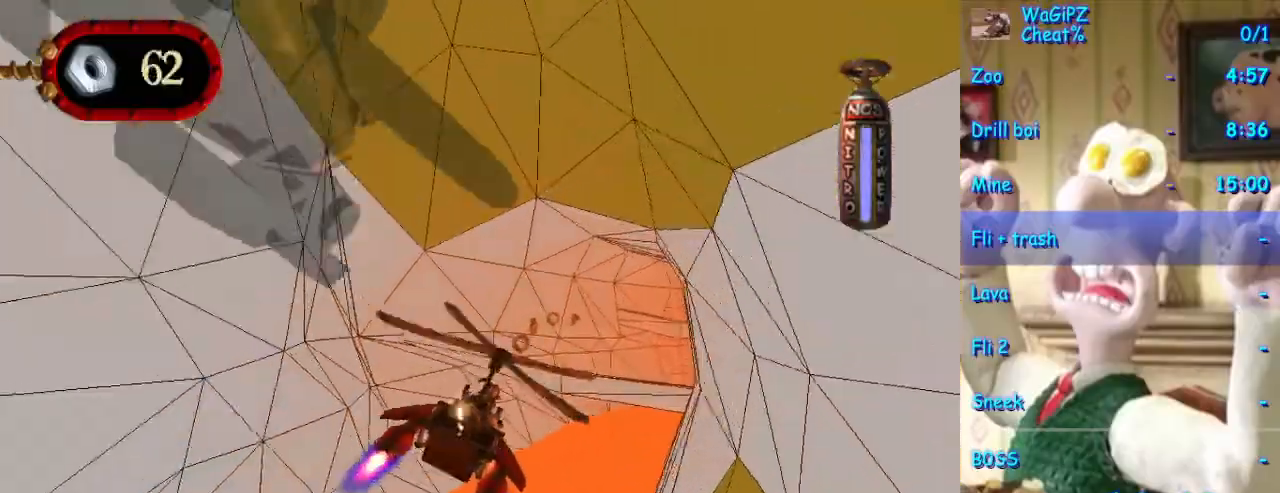
{"dt_ms": 500, "buttons": ["A"], "left_stick": "center", "right_stick": "center", "events": [[317, "left_stick", "right"], [400, "left_stick", "center"]]}
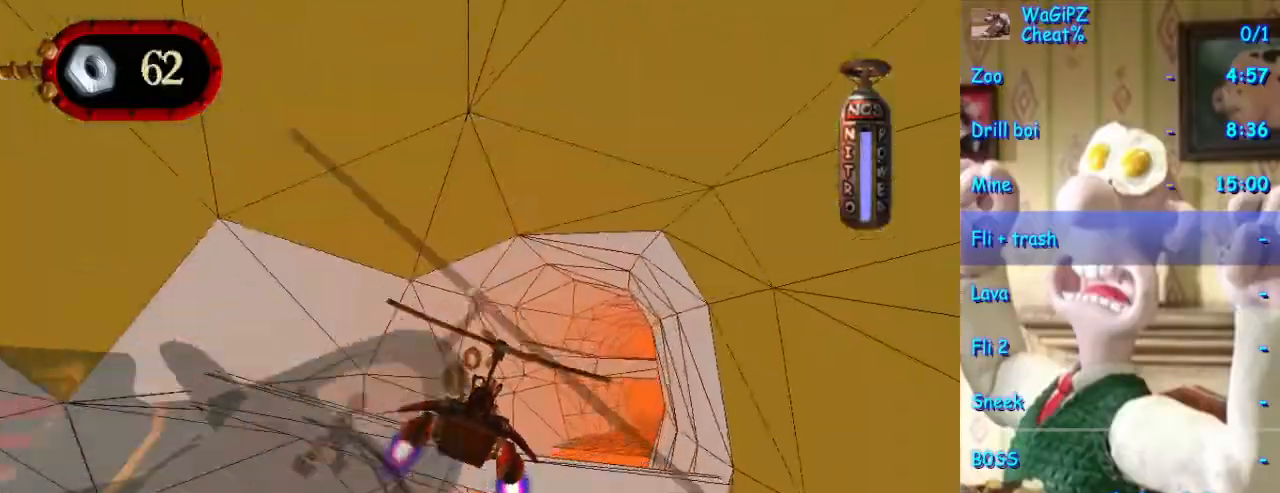
{"dt_ms": 500, "buttons": ["A"], "left_stick": "center", "right_stick": "center", "events": [[200, "left_stick", "down-right"], [333, "left_stick", "center"]]}
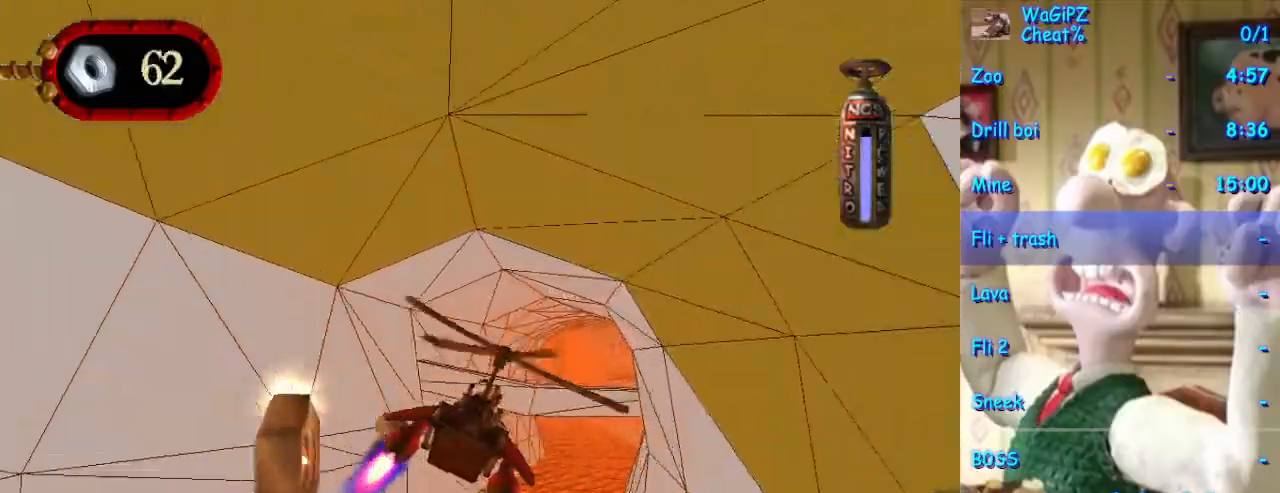
{"dt_ms": 1000, "buttons": ["A"], "left_stick": "center", "right_stick": "center", "events": [[117, "left_stick", "right"], [233, "left_stick", "center"], [467, "left_stick", "up"], [600, "left_stick", "center"]]}
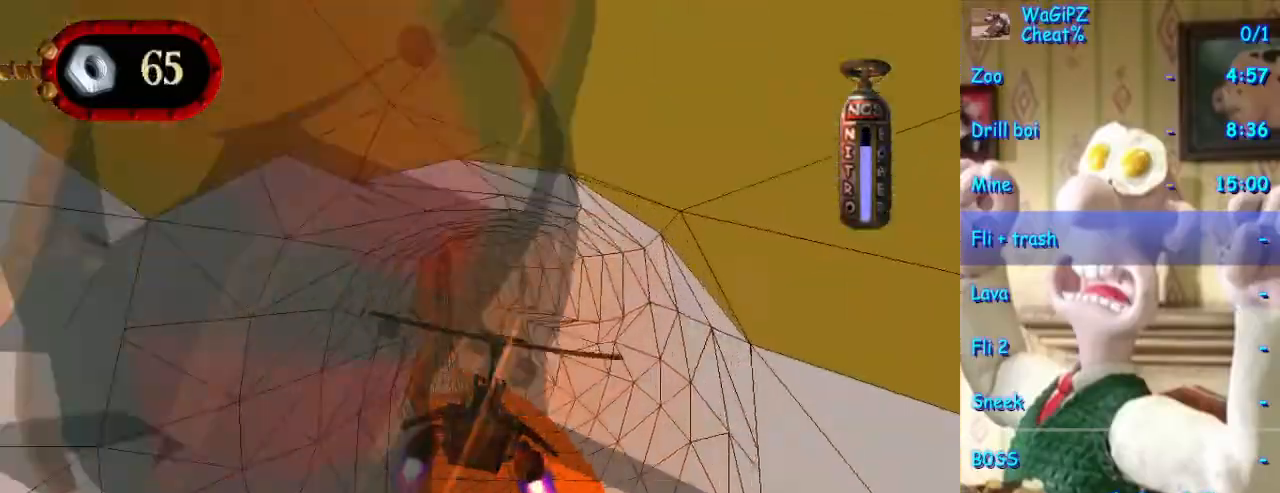
{"dt_ms": 500, "buttons": ["A"], "left_stick": "center", "right_stick": "center", "events": []}
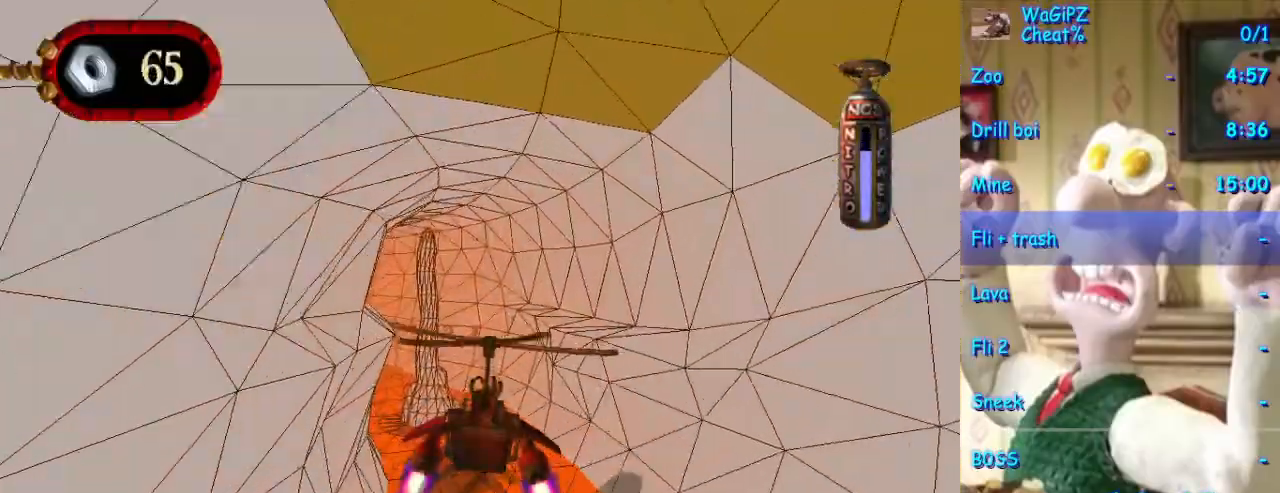
{"dt_ms": 500, "buttons": ["A"], "left_stick": "center", "right_stick": "center", "events": [[83, "left_stick", "left"], [250, "left_stick", "center"]]}
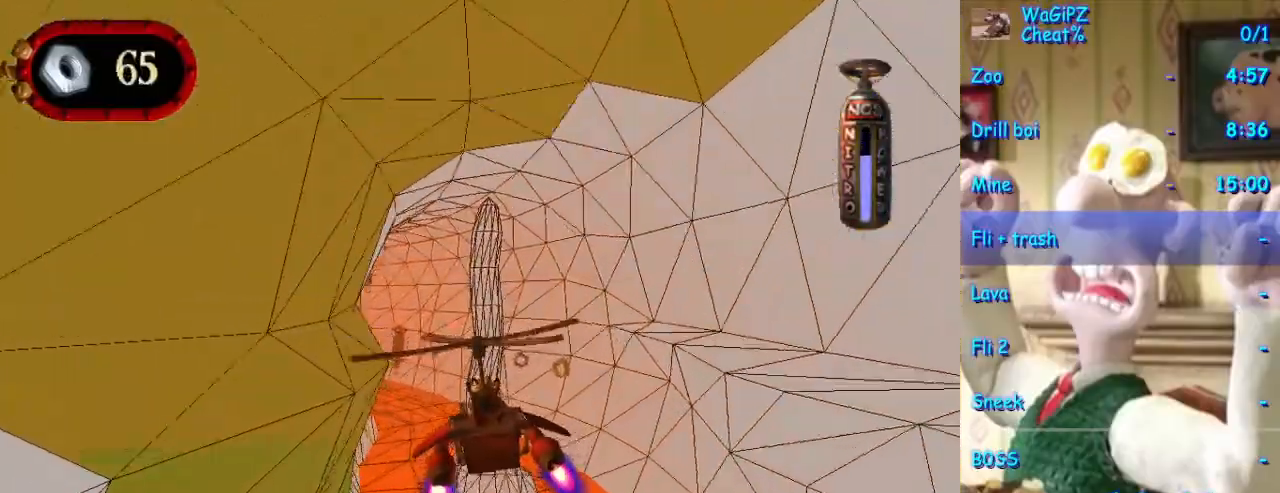
{"dt_ms": 500, "buttons": ["A"], "left_stick": "center", "right_stick": "center", "events": [[167, "left_stick", "left"], [367, "left_stick", "center"]]}
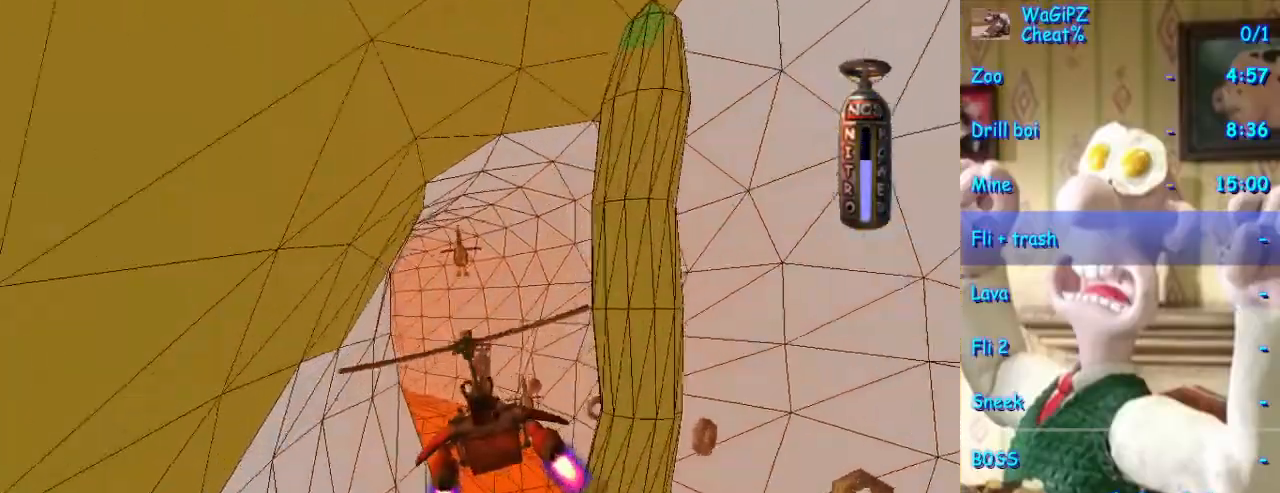
{"dt_ms": 1000, "buttons": ["A"], "left_stick": "center", "right_stick": "center", "events": [[400, "left_stick", "up-right"], [500, "left_stick", "center"], [583, "left_stick", "down-left"], [833, "left_stick", "center"]]}
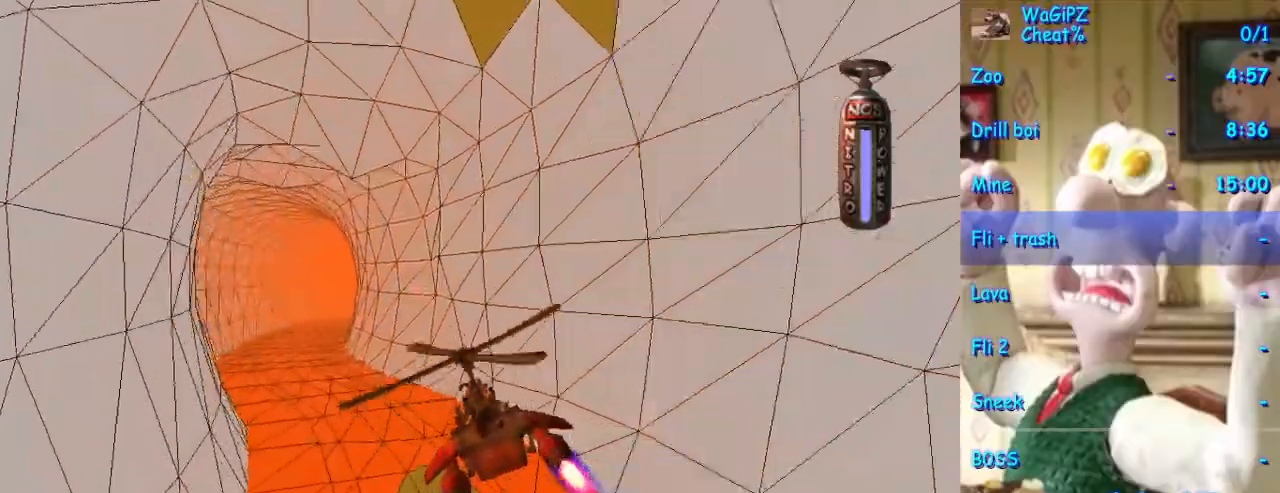
{"dt_ms": 500, "buttons": ["A"], "left_stick": "center", "right_stick": "center", "events": []}
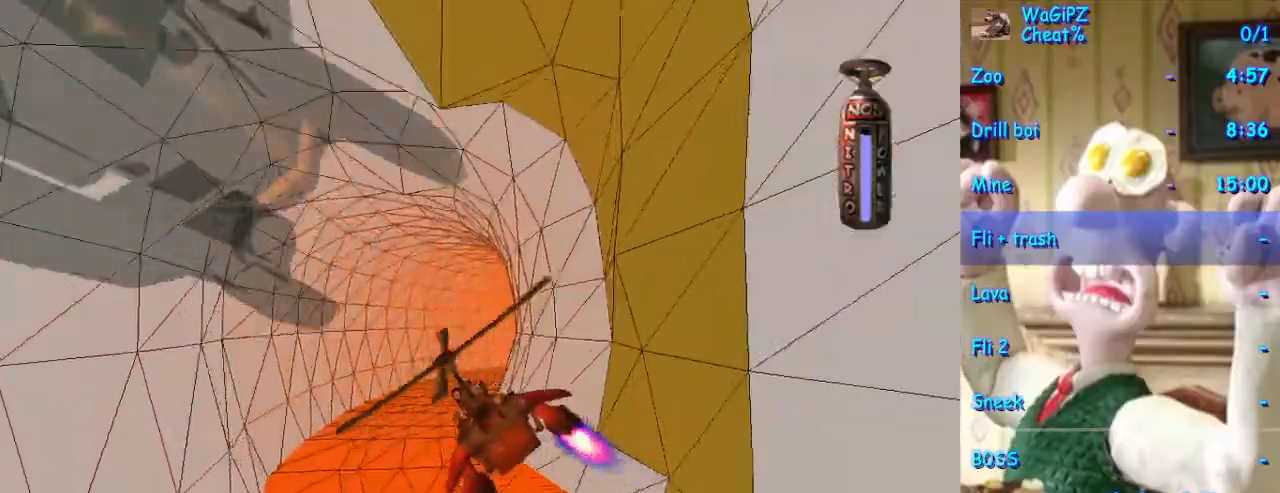
{"dt_ms": 500, "buttons": ["A"], "left_stick": "center", "right_stick": "center", "events": []}
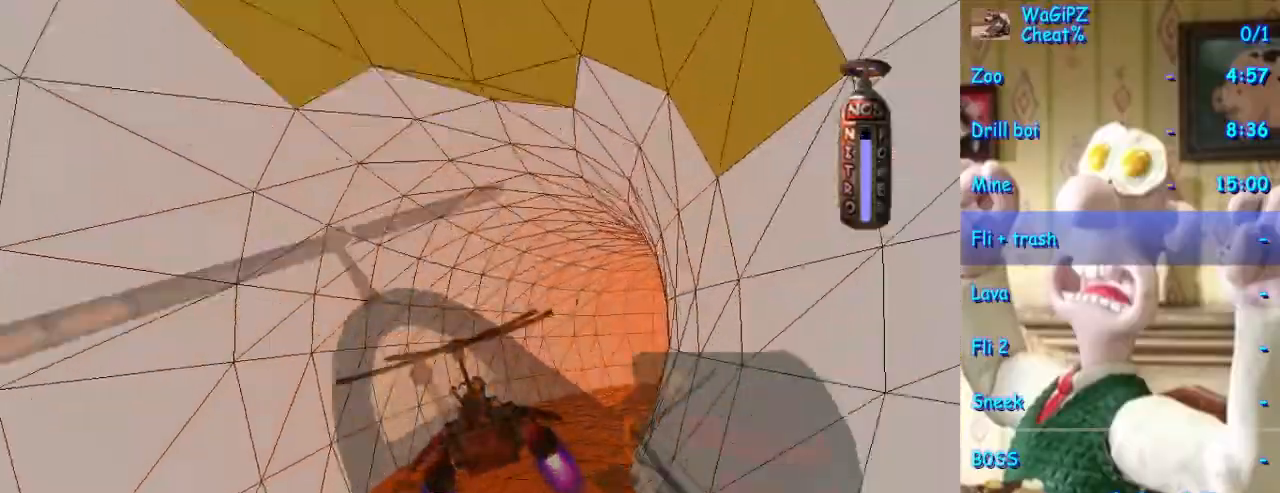
{"dt_ms": 1000, "buttons": ["A"], "left_stick": "center", "right_stick": "center", "events": [[33, "left_stick", "right"], [150, "left_stick", "center"], [400, "left_stick", "right"], [517, "left_stick", "center"], [833, "left_stick", "right"], [950, "left_stick", "center"]]}
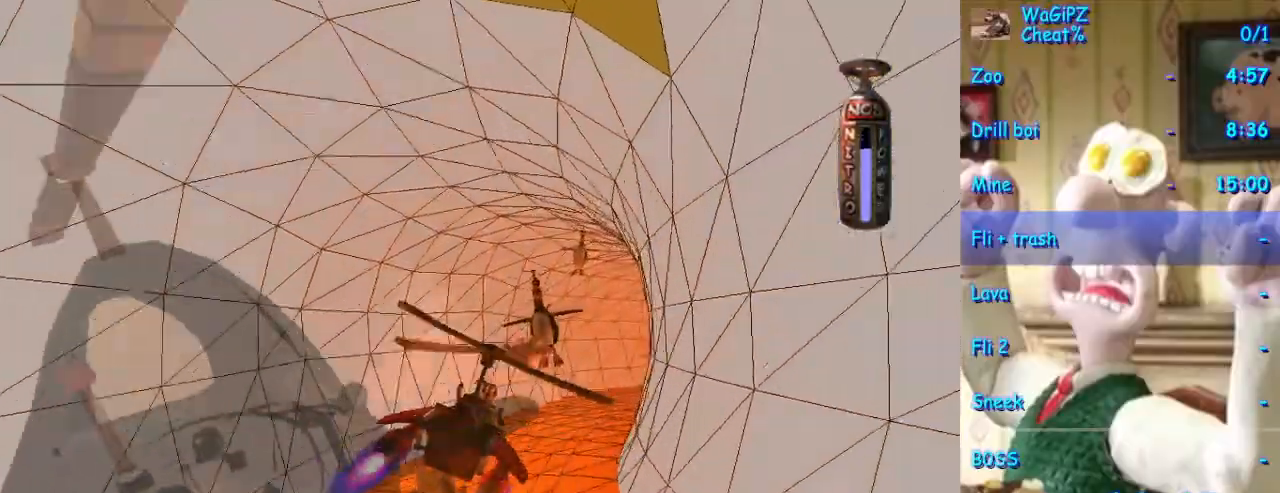
{"dt_ms": 500, "buttons": ["A"], "left_stick": "center", "right_stick": "center", "events": []}